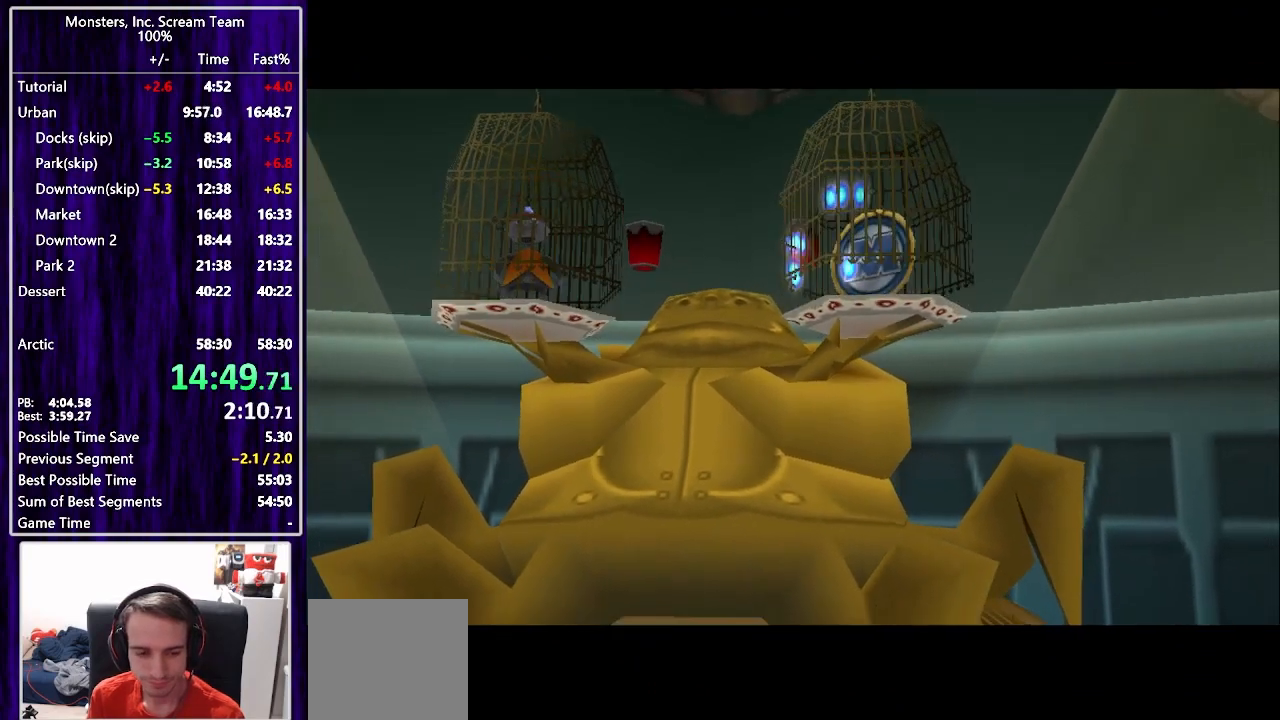
Gameplay with a controller (PlayStation layout); each line is a JSON object with the inputs held at the frame after it. "events" lists button and stick changes between this image and that frame as [ms after this image, input, new state], when the widget could be followed in between. Not read: L1 R1.
{"buttons": [], "left_stick": "center", "right_stick": "center", "events": []}
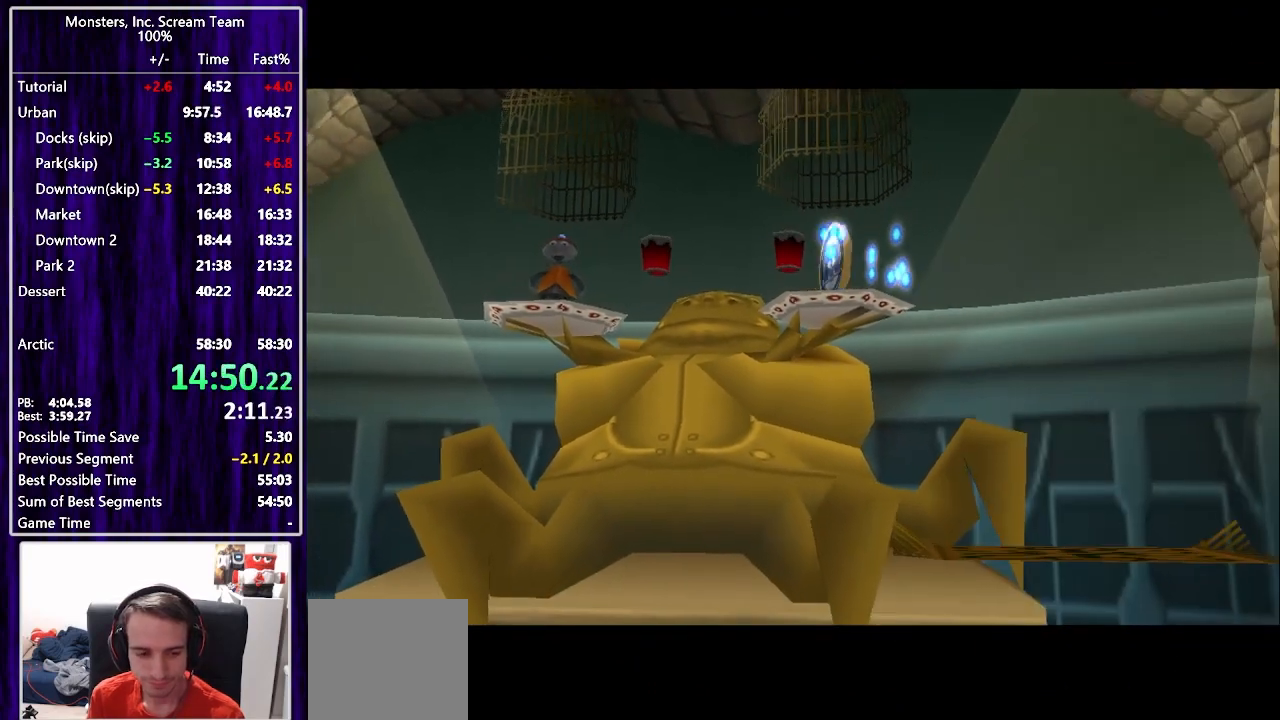
{"buttons": [], "left_stick": "center", "right_stick": "center", "events": []}
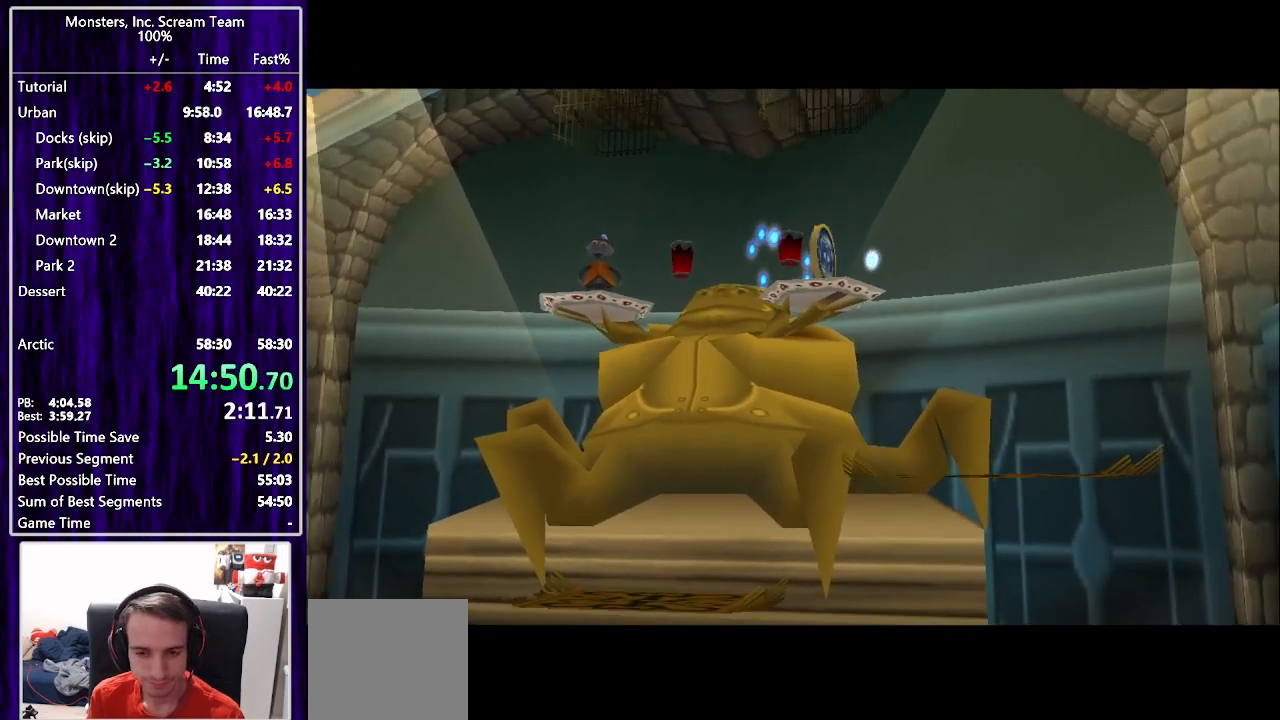
{"buttons": [], "left_stick": "center", "right_stick": "center", "events": []}
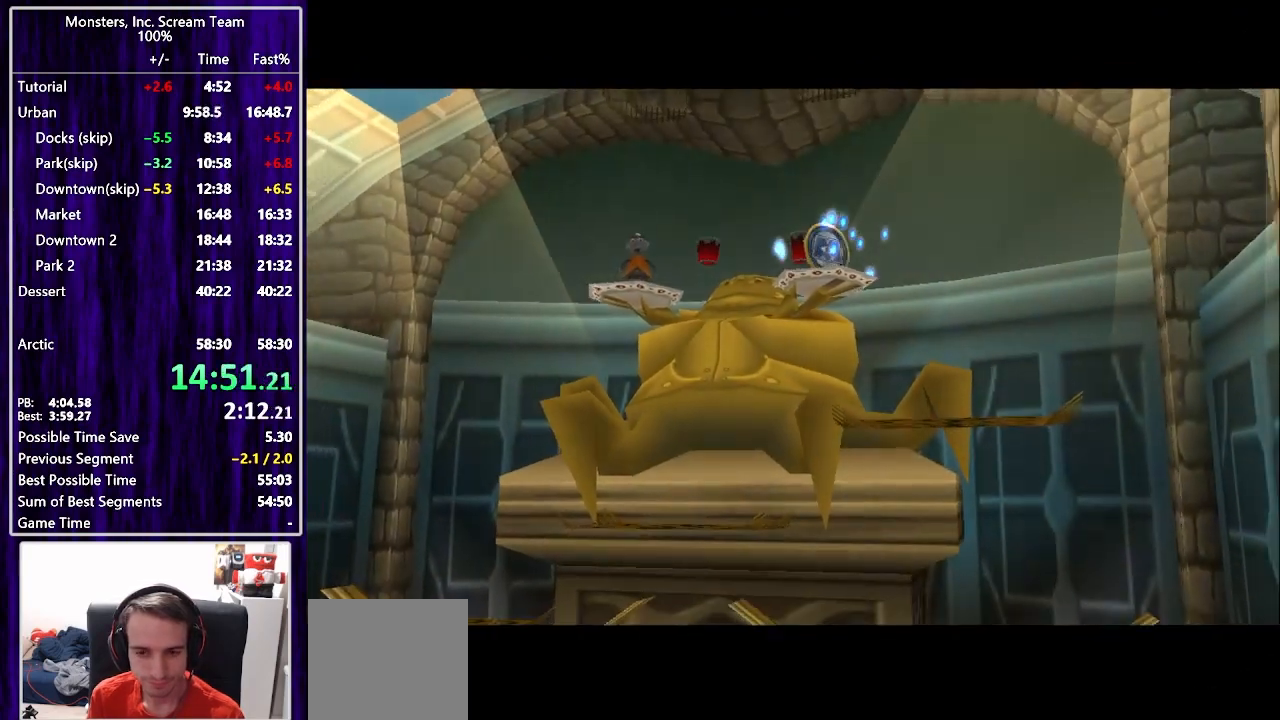
{"buttons": [], "left_stick": "center", "right_stick": "center", "events": []}
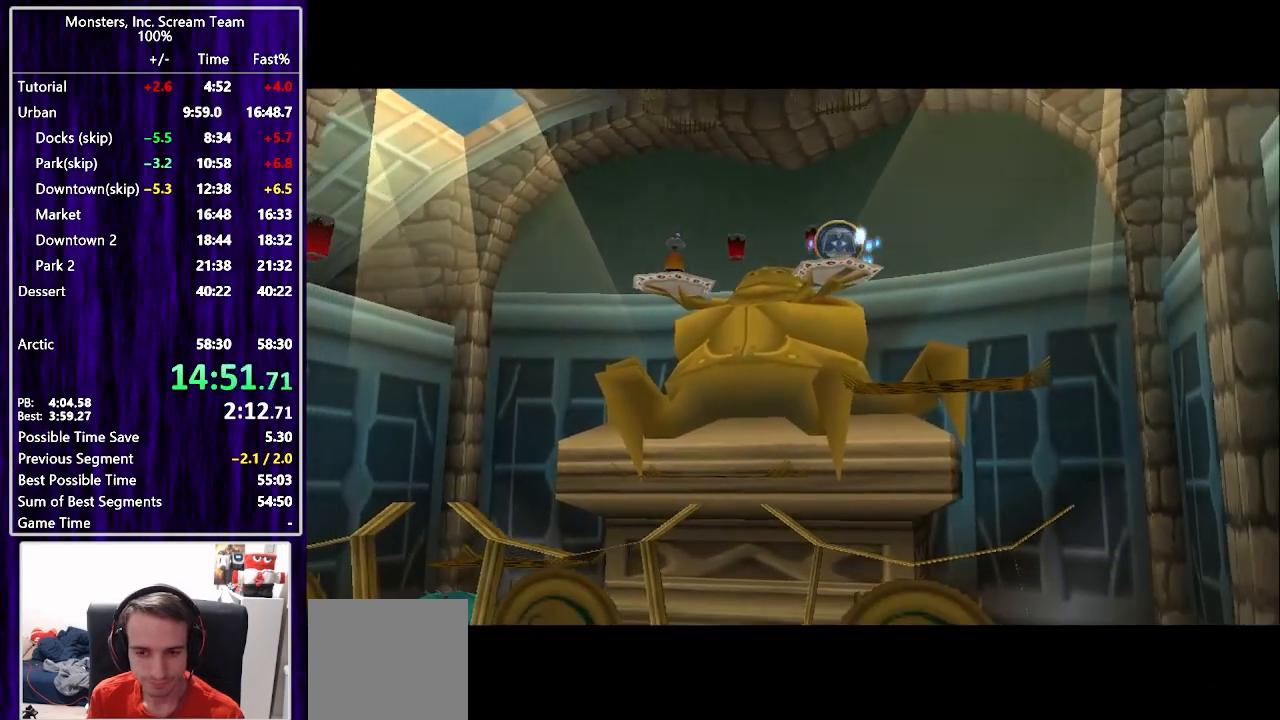
{"buttons": [], "left_stick": "center", "right_stick": "center", "events": []}
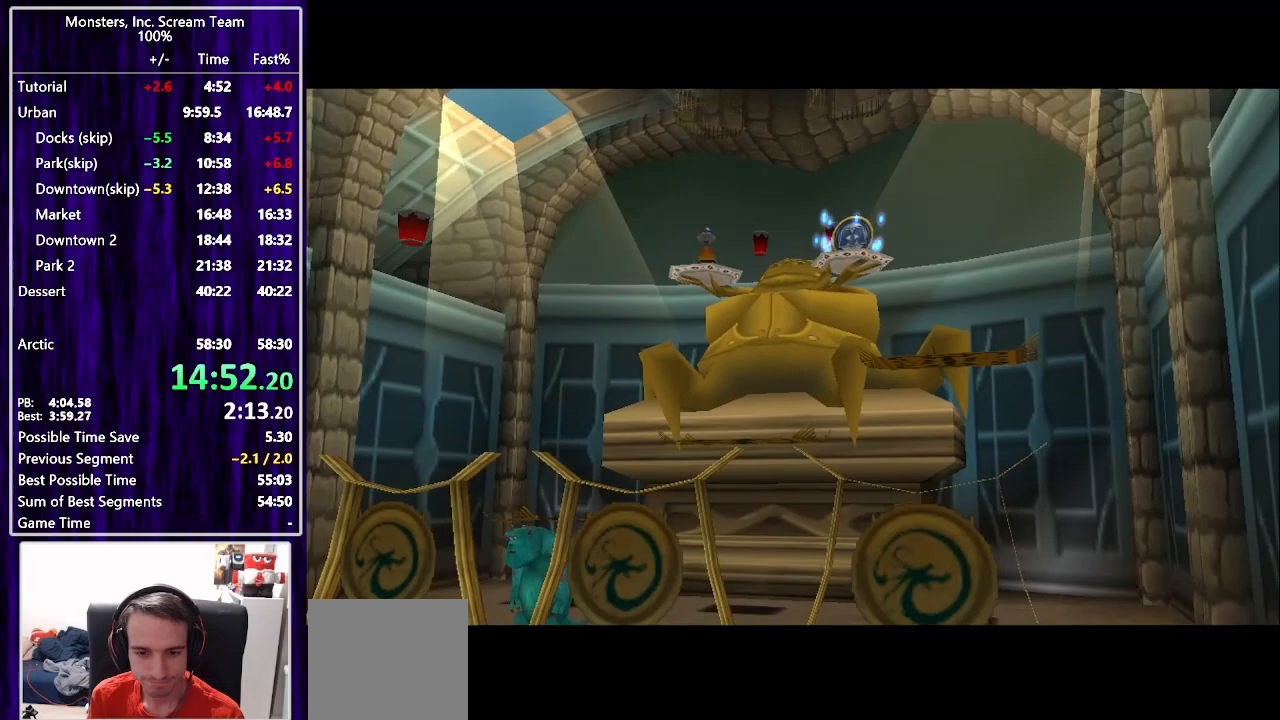
{"buttons": [], "left_stick": "center", "right_stick": "center", "events": []}
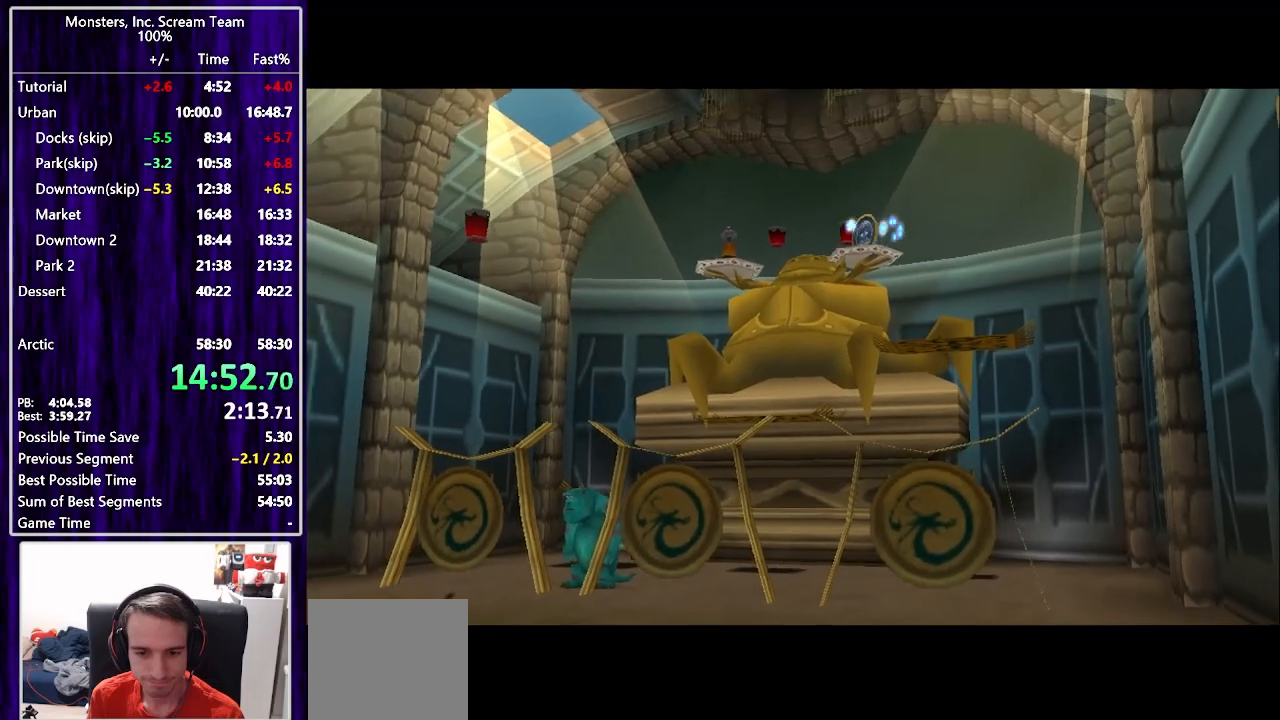
{"buttons": [], "left_stick": "center", "right_stick": "center", "events": []}
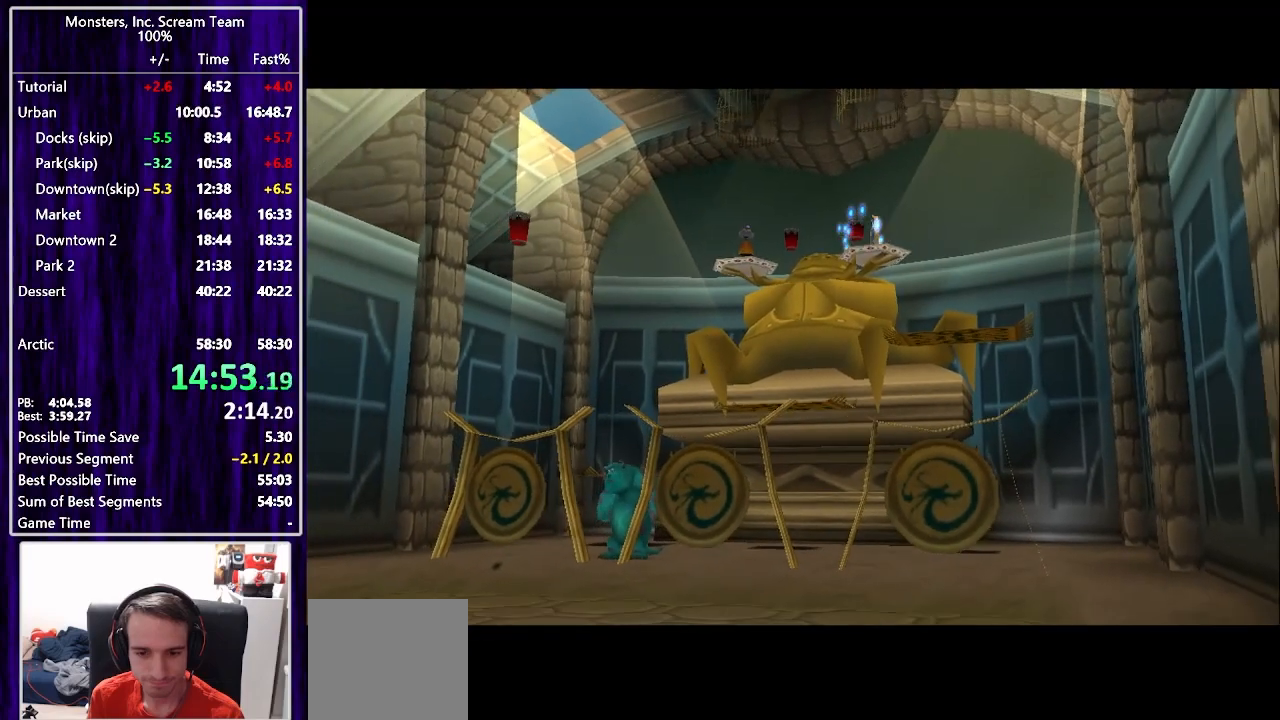
{"buttons": [], "left_stick": "center", "right_stick": "center", "events": []}
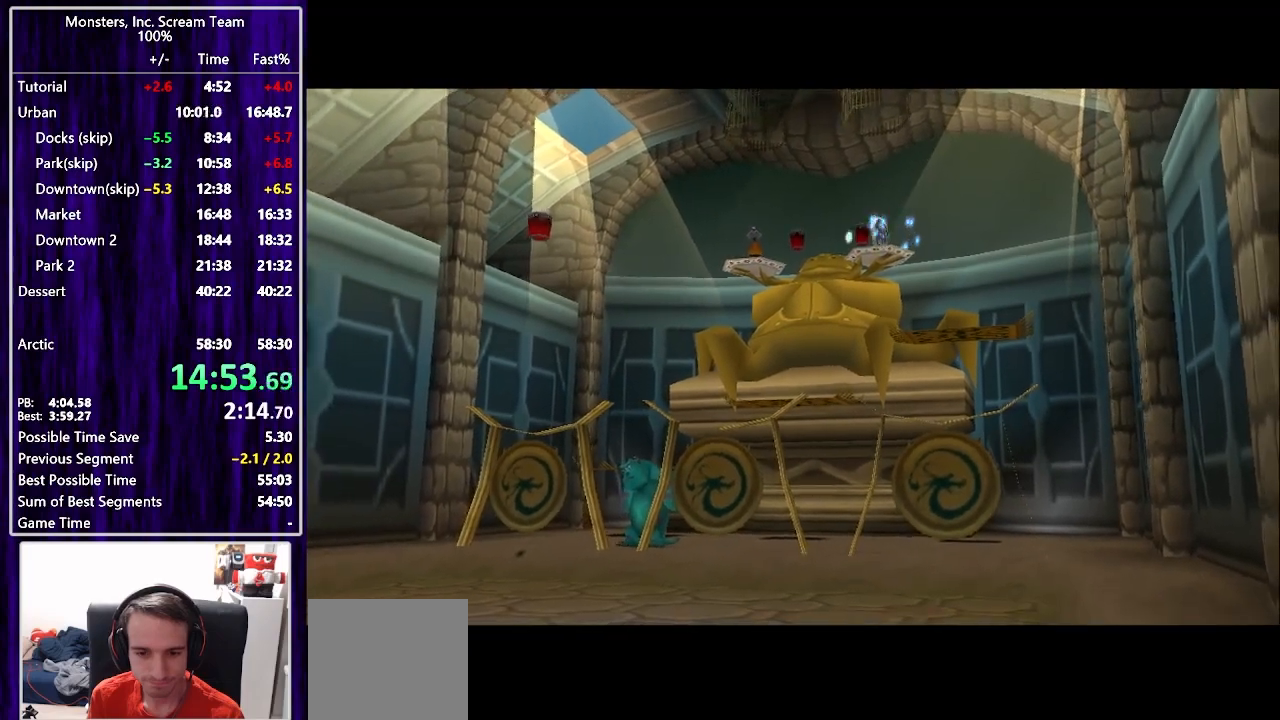
{"buttons": [], "left_stick": "center", "right_stick": "center", "events": []}
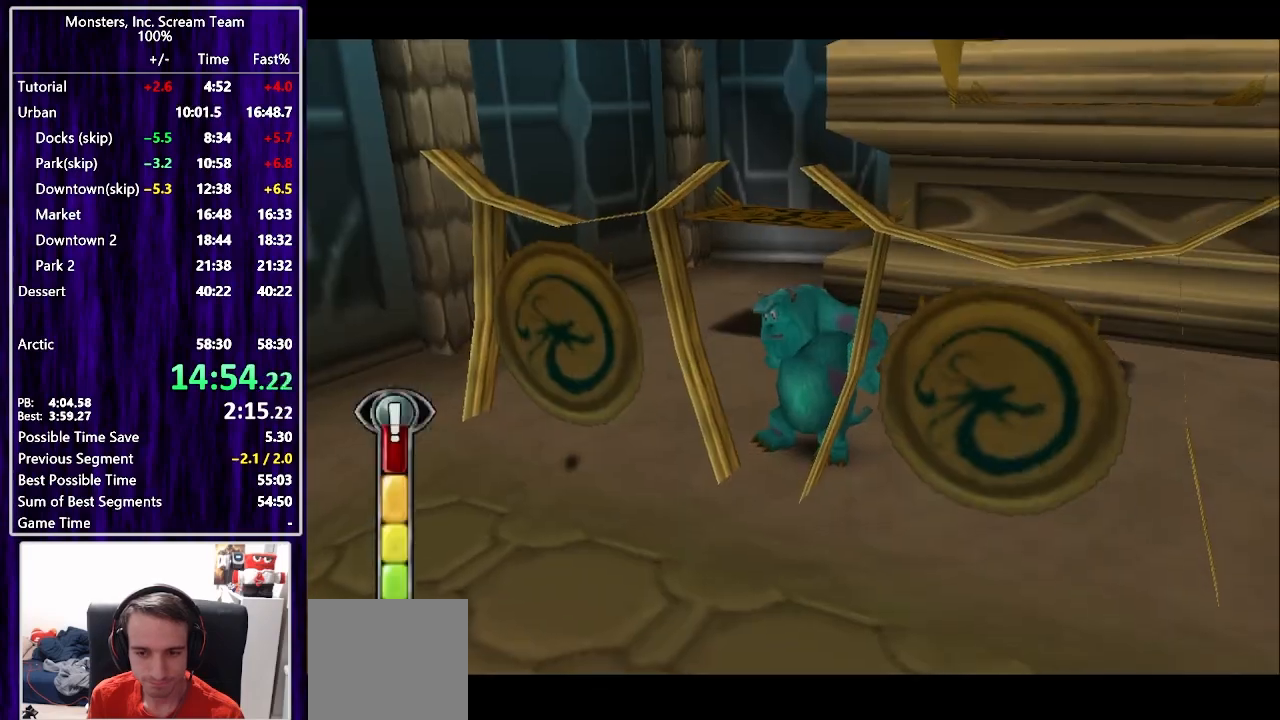
{"buttons": ["DPAD_LEFT"], "left_stick": "center", "right_stick": "center", "events": [[150, "DPAD_LEFT", "down"], [233, "CROSS", "down"], [267, "DPAD_DOWN", "down"], [317, "DPAD_DOWN", "up"], [367, "CROSS", "up"], [400, "CROSS", "down"], [483, "CROSS", "up"]]}
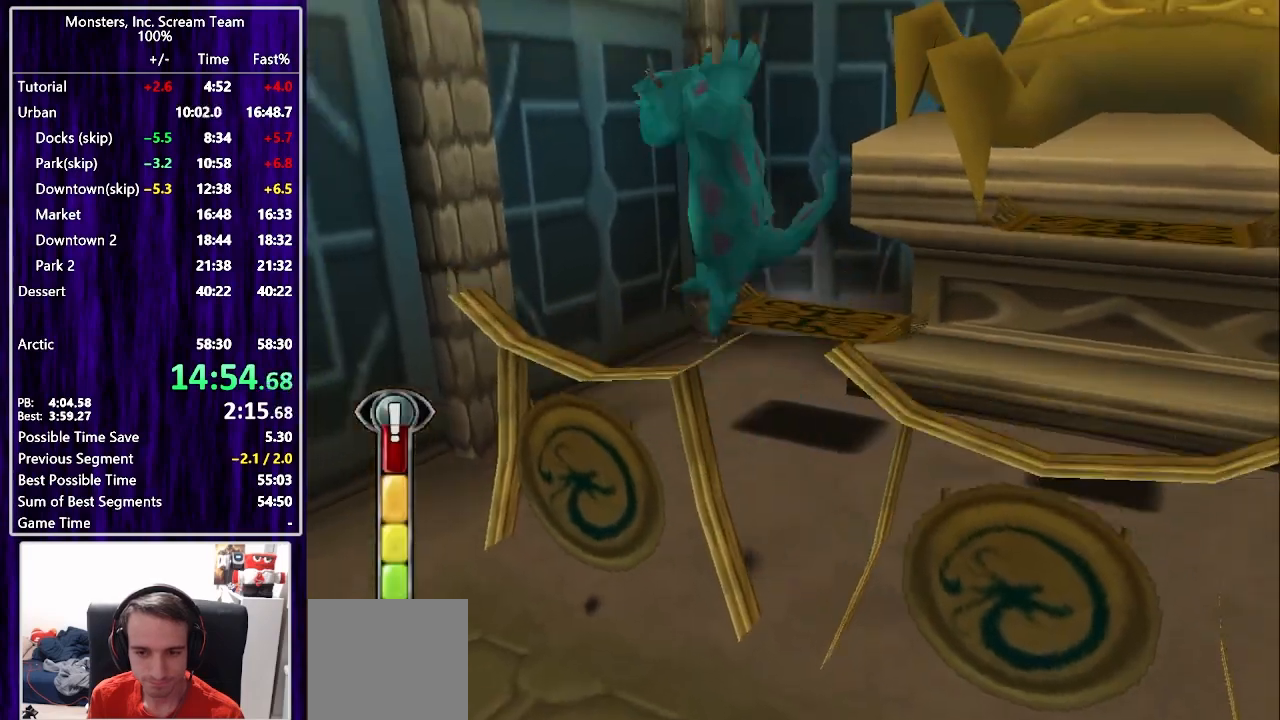
{"buttons": [], "left_stick": "center", "right_stick": "center", "events": [[17, "DPAD_DOWN", "down"], [67, "DPAD_DOWN", "up"], [117, "DPAD_LEFT", "up"]]}
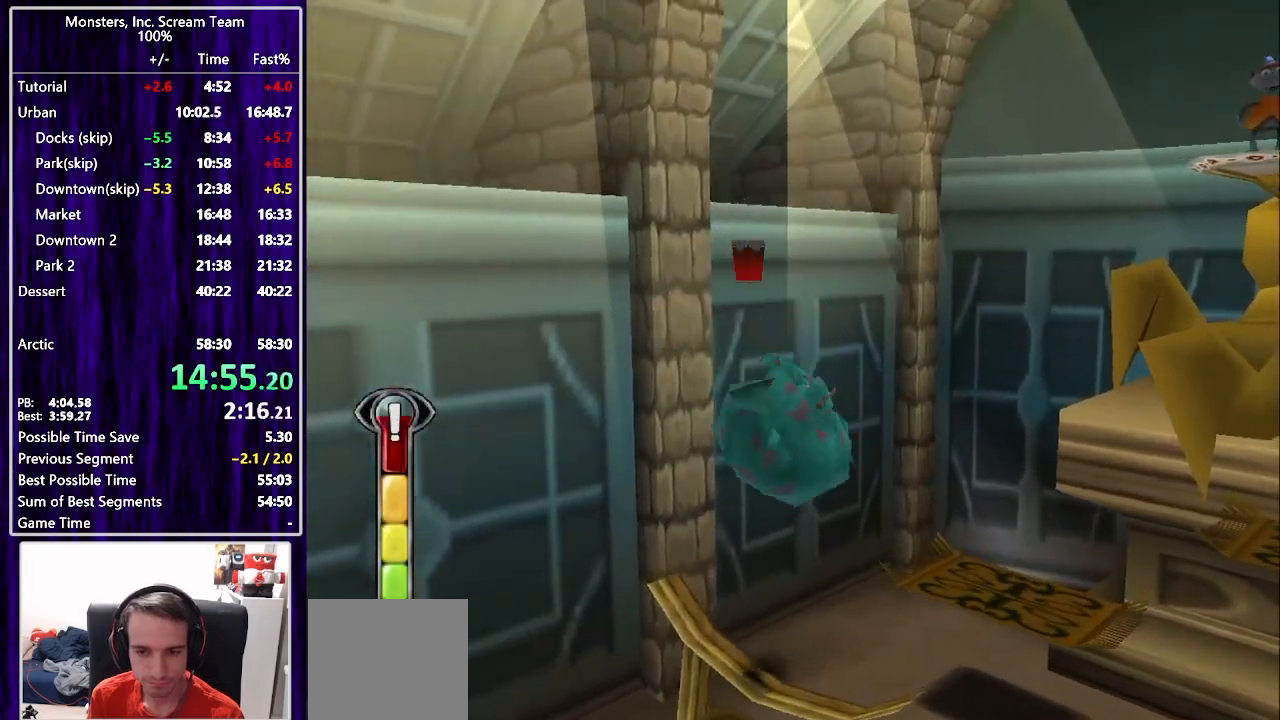
{"buttons": ["DPAD_RIGHT"], "left_stick": "center", "right_stick": "center", "events": [[283, "DPAD_RIGHT", "down"], [300, "DPAD_DOWN", "down"], [350, "CROSS", "down"], [483, "CROSS", "up"], [483, "DPAD_DOWN", "up"]]}
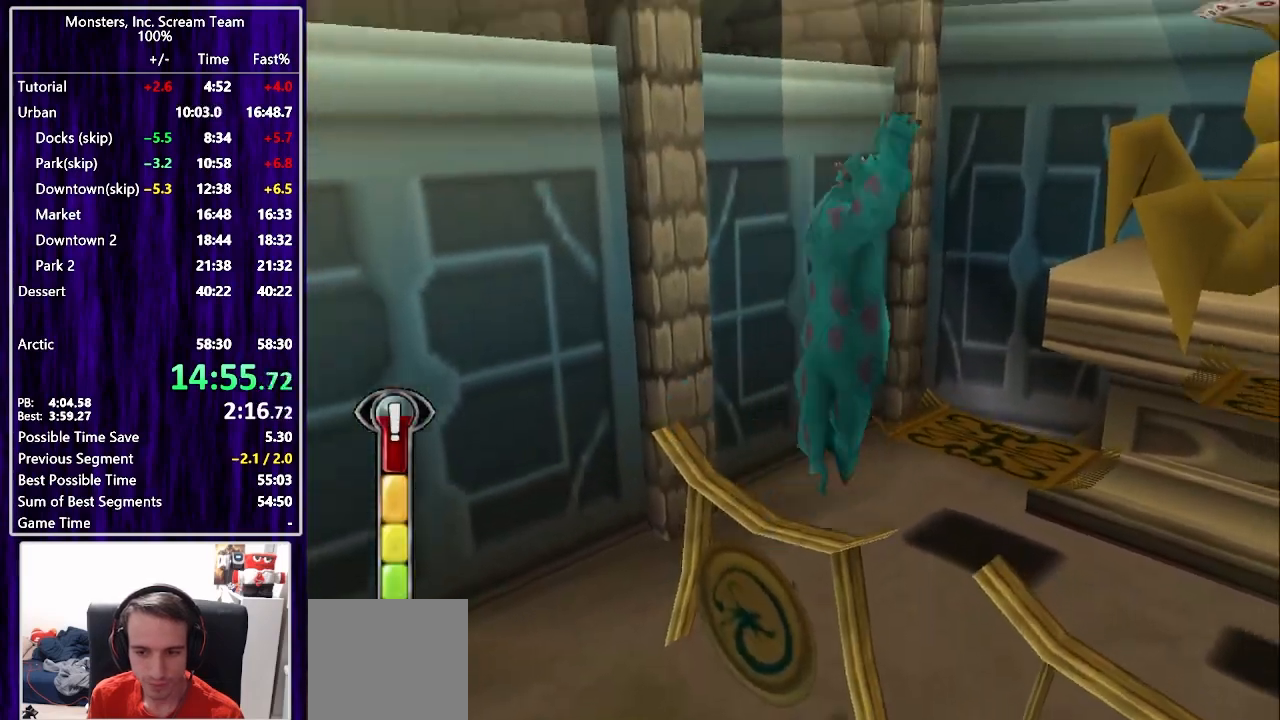
{"buttons": ["DPAD_UP", "DPAD_RIGHT"], "left_stick": "center", "right_stick": "center", "events": [[50, "CROSS", "down"], [133, "CROSS", "up"], [433, "DPAD_UP", "down"]]}
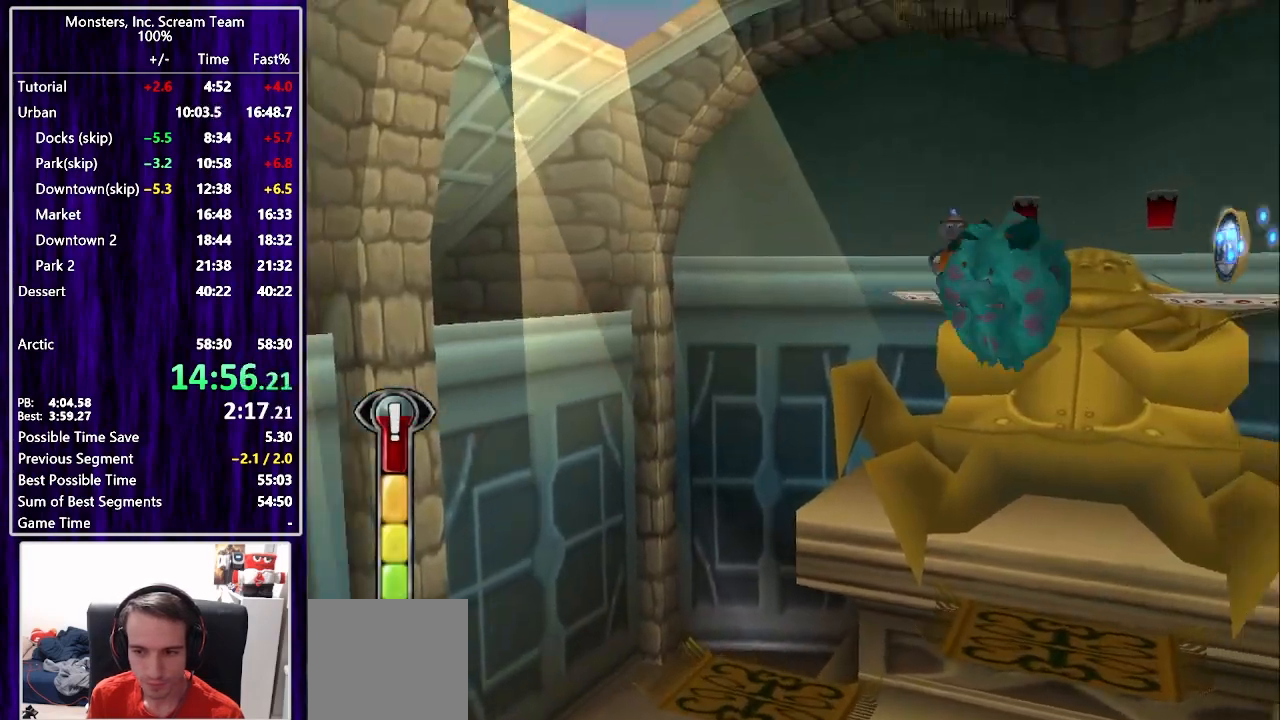
{"buttons": ["DPAD_UP"], "left_stick": "center", "right_stick": "center", "events": [[67, "DPAD_RIGHT", "up"], [217, "DPAD_UP", "up"], [233, "DPAD_RIGHT", "down"], [300, "DPAD_UP", "down"], [350, "DPAD_RIGHT", "up"]]}
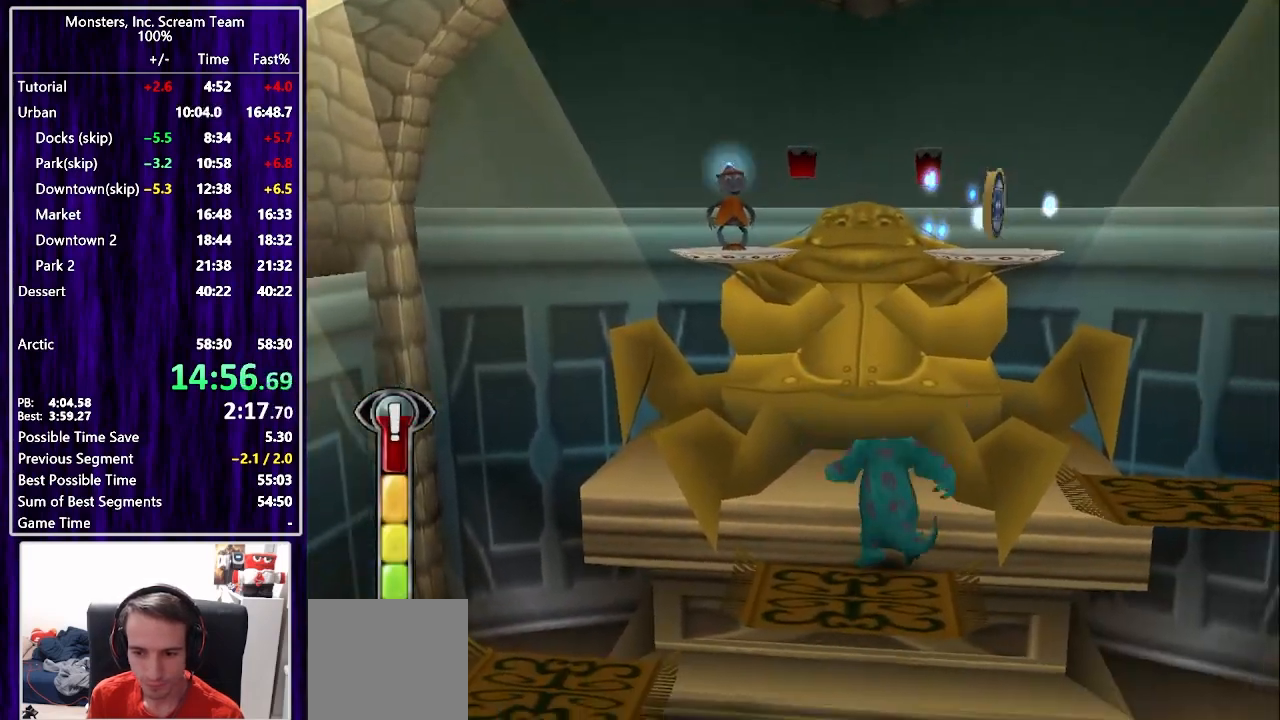
{"buttons": ["DPAD_UP"], "left_stick": "center", "right_stick": "center", "events": [[67, "CROSS", "down"], [150, "CROSS", "up"], [217, "CROSS", "down"], [300, "CROSS", "up"], [367, "CROSS", "down"], [433, "CROSS", "up"]]}